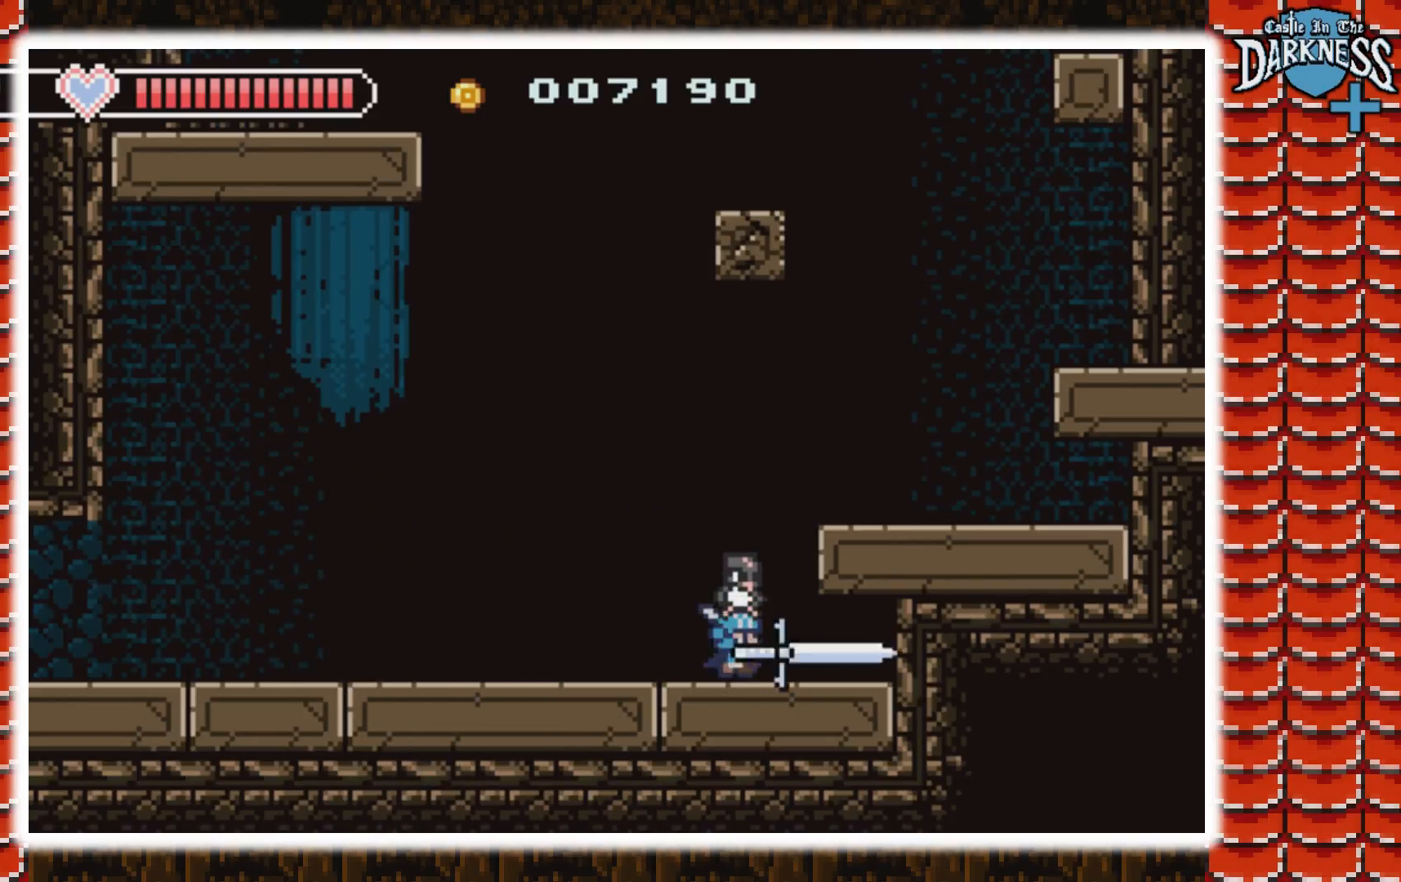
Gameplay with a controller (Nintendo layout); each line is a JSON object with the inputs held at the frame after it (dt_ms = milliseconds from this image to that frame). "events" lists button and stick changes between this image and that frame as [ms after this image, input, new state], when the widget could be followed in between. Not read: L3 R3.
{"dt_ms": 500, "buttons": [], "events": [[133, "B", "down"], [200, "B", "up"]]}
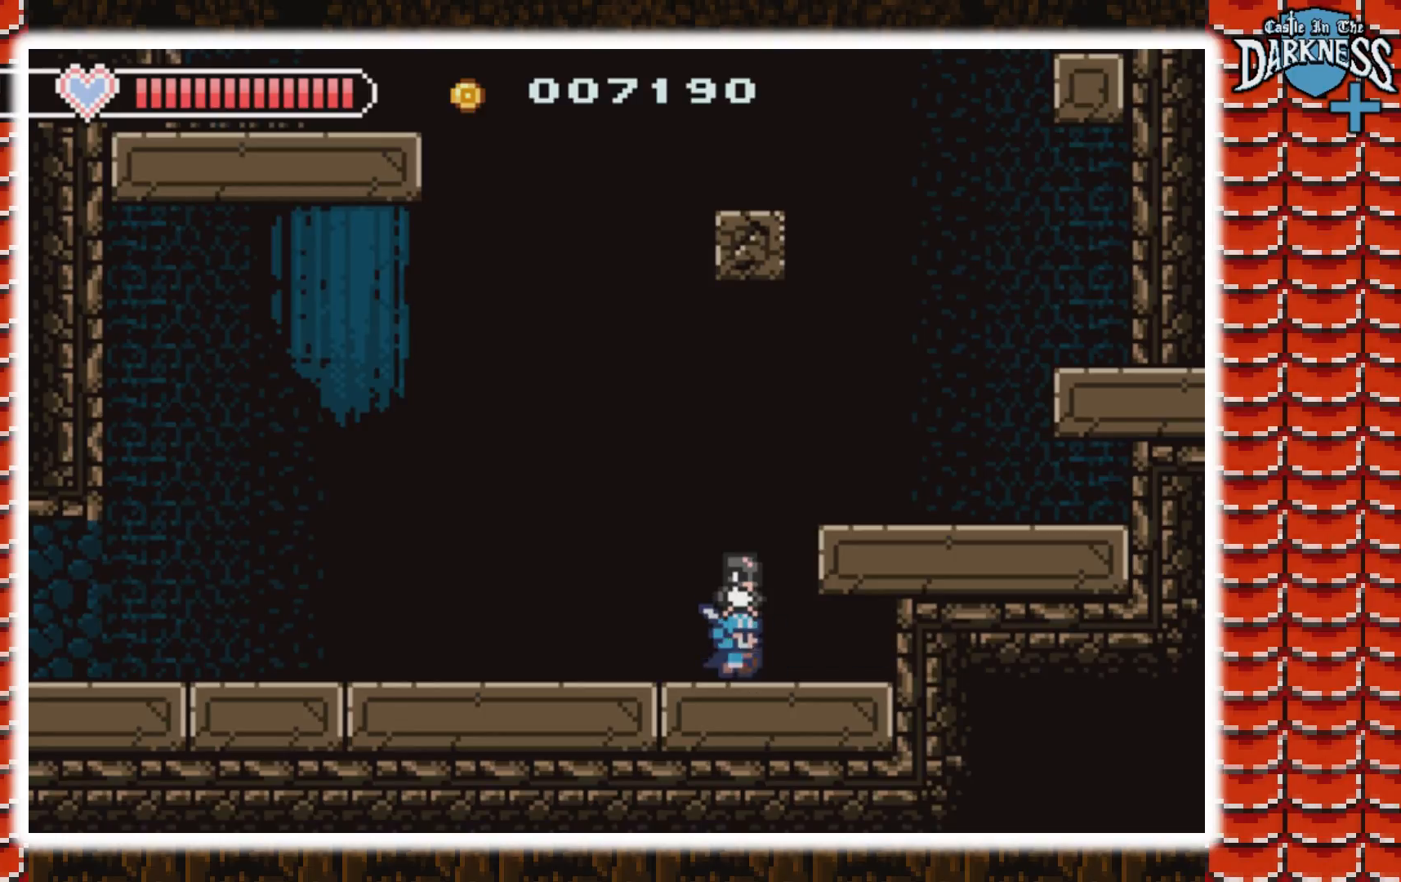
{"dt_ms": 500, "buttons": [], "events": [[333, "B", "down"], [400, "B", "up"]]}
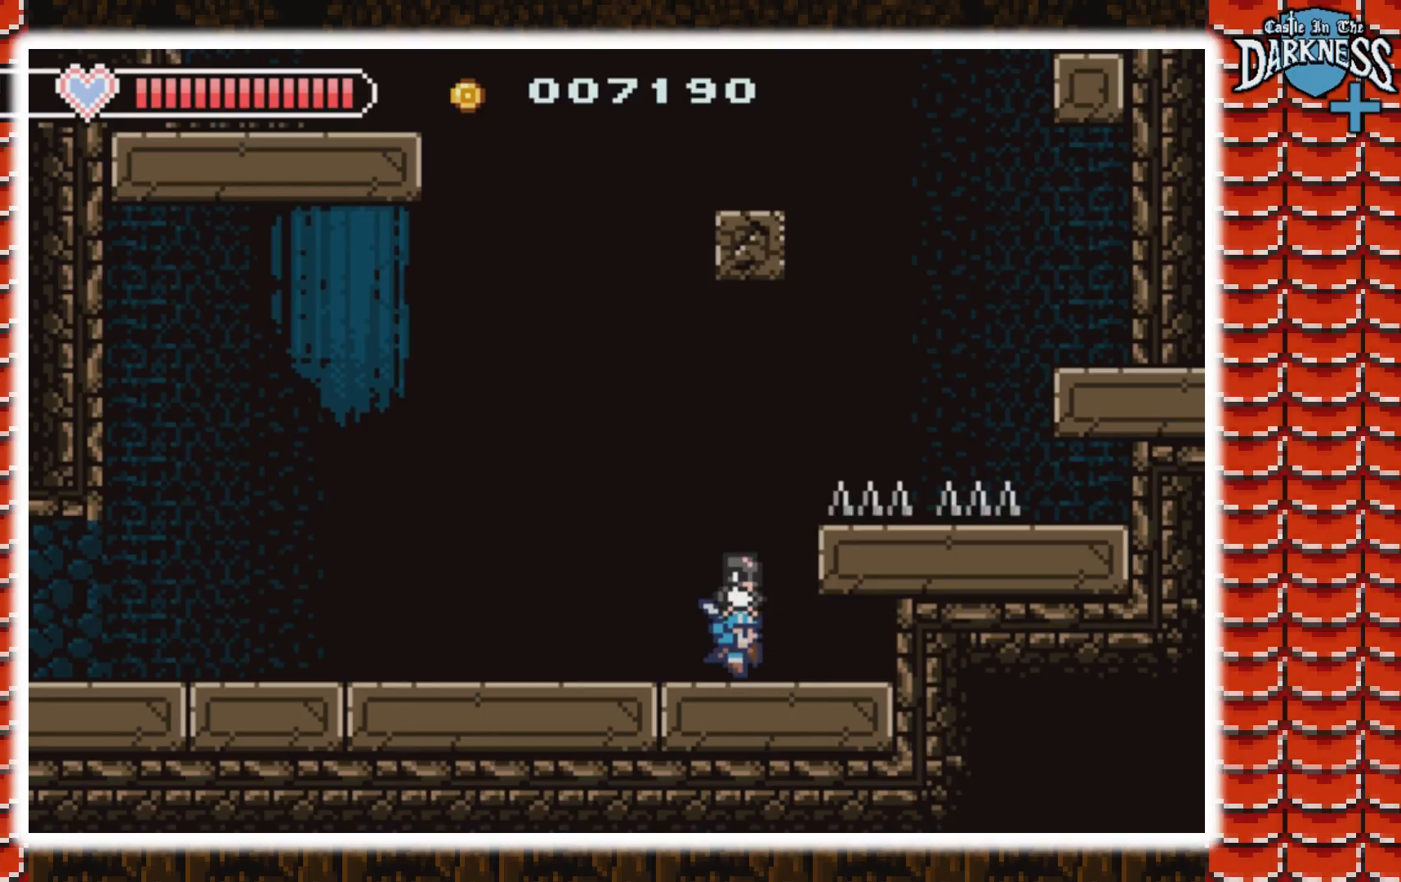
{"dt_ms": 1000, "buttons": [], "events": [[200, "B", "down"], [267, "B", "up"], [333, "B", "down"], [400, "B", "up"], [467, "B", "down"], [567, "B", "up"], [667, "B", "down"], [733, "B", "up"], [800, "B", "down"], [967, "B", "up"]]}
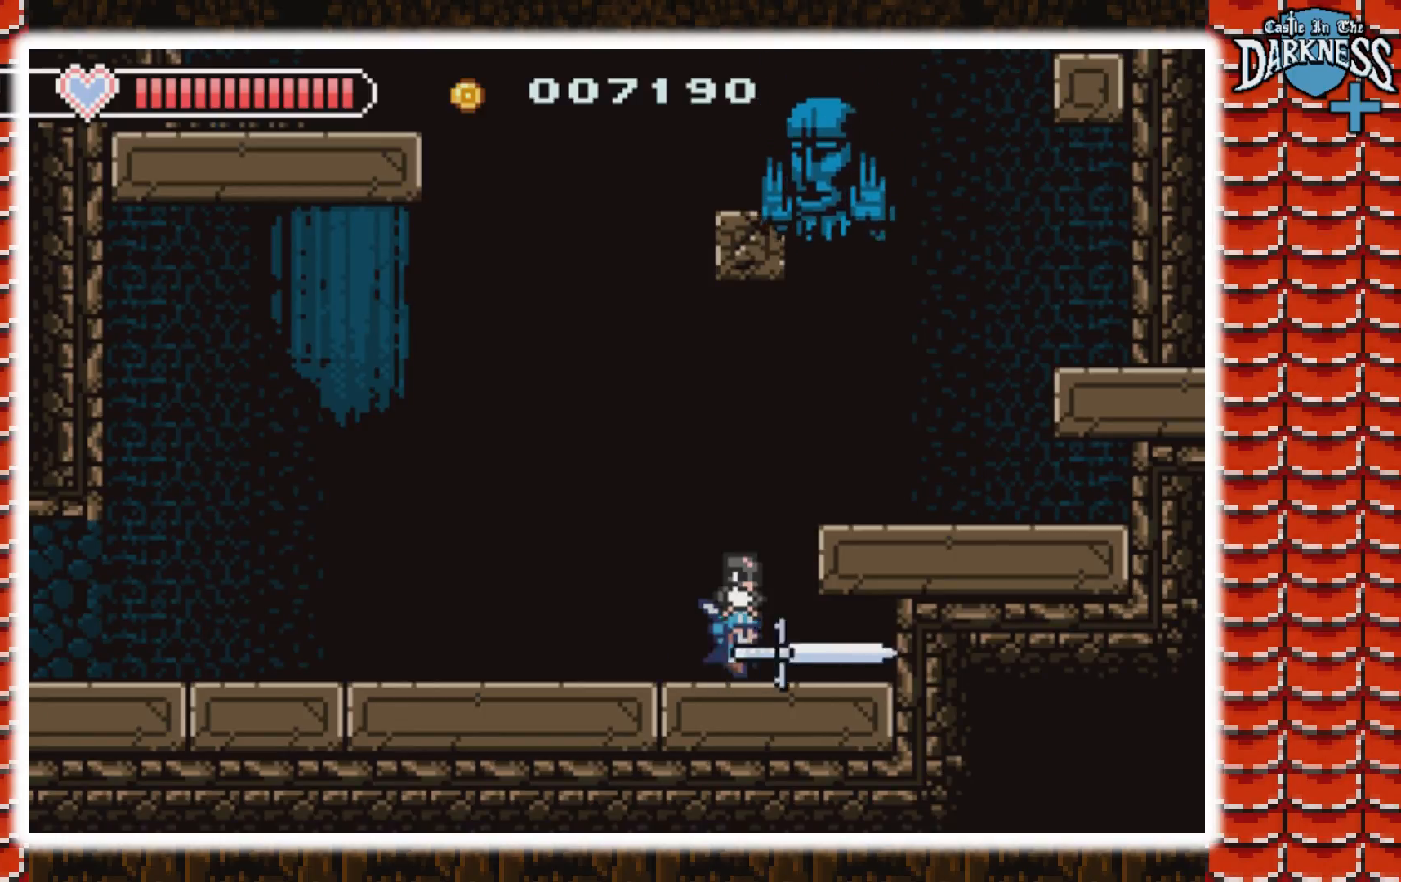
{"dt_ms": 1000, "buttons": [], "events": [[33, "B", "down"], [200, "B", "up"], [367, "B", "down"], [533, "B", "up"], [700, "B", "down"], [867, "B", "up"], [933, "B", "down"], [1000, "B", "up"]]}
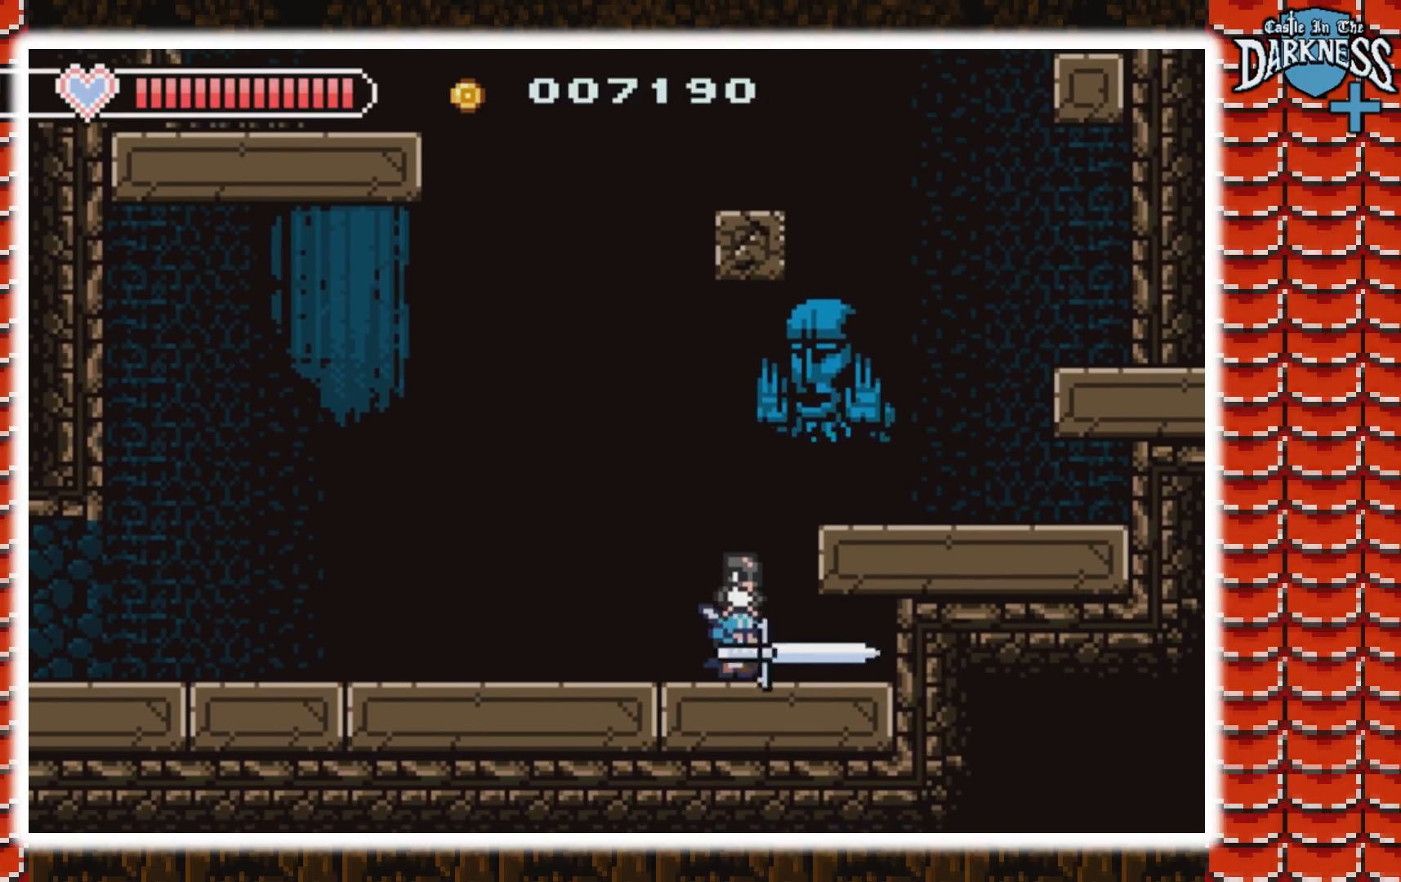
{"dt_ms": 1000, "buttons": [], "events": [[200, "DPAD_LEFT", "down"], [233, "A", "down"], [333, "B", "down"], [333, "DPAD_LEFT", "up"], [367, "DPAD_RIGHT", "down"], [467, "A", "up"], [533, "DPAD_RIGHT", "up"], [633, "B", "up"], [700, "B", "down"], [867, "B", "up"]]}
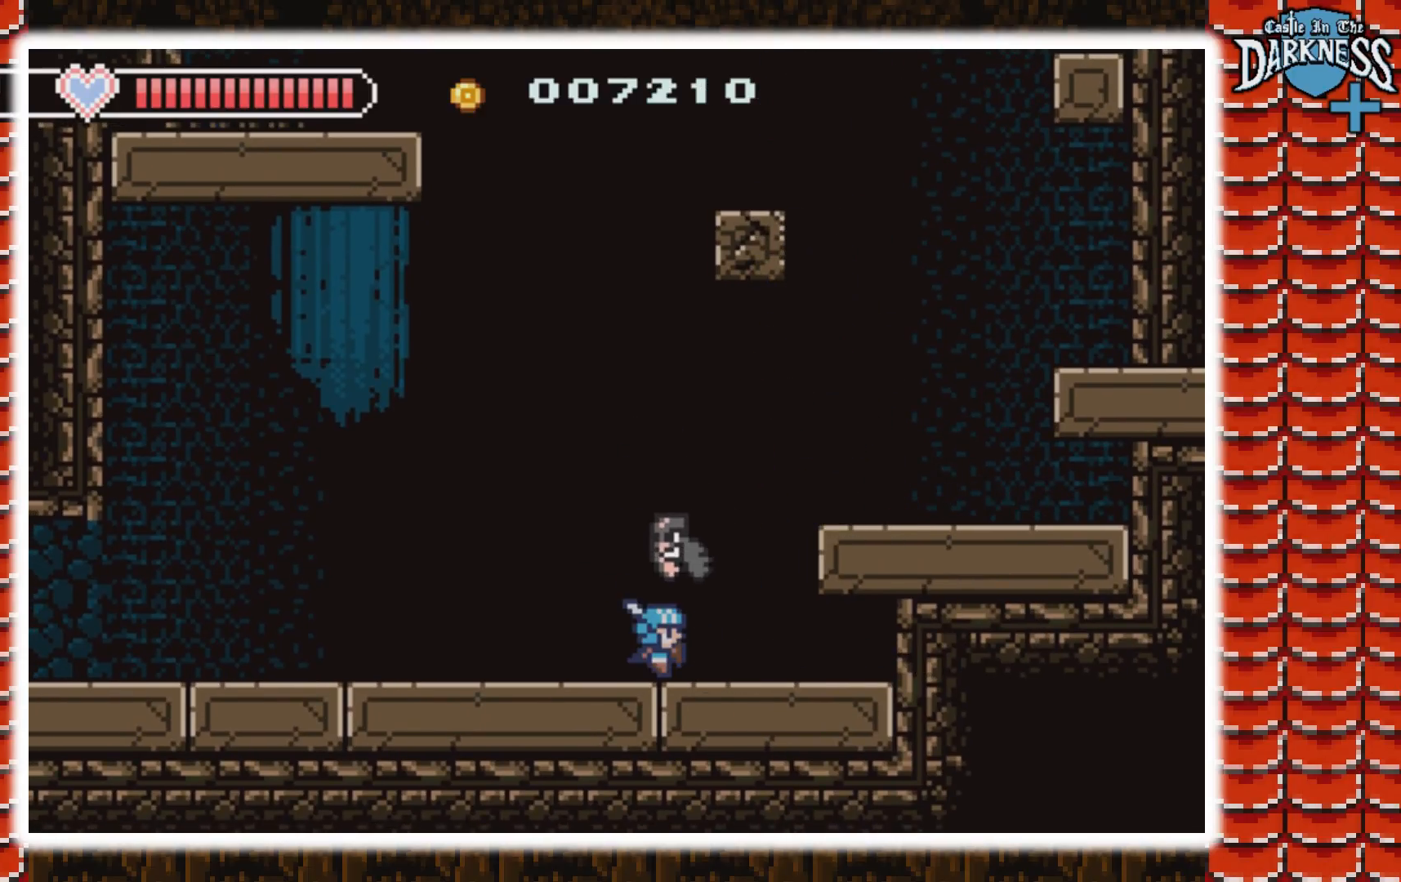
{"dt_ms": 500, "buttons": ["DPAD_RIGHT"], "events": [[100, "DPAD_RIGHT", "down"], [200, "DPAD_RIGHT", "up"], [367, "DPAD_RIGHT", "down"]]}
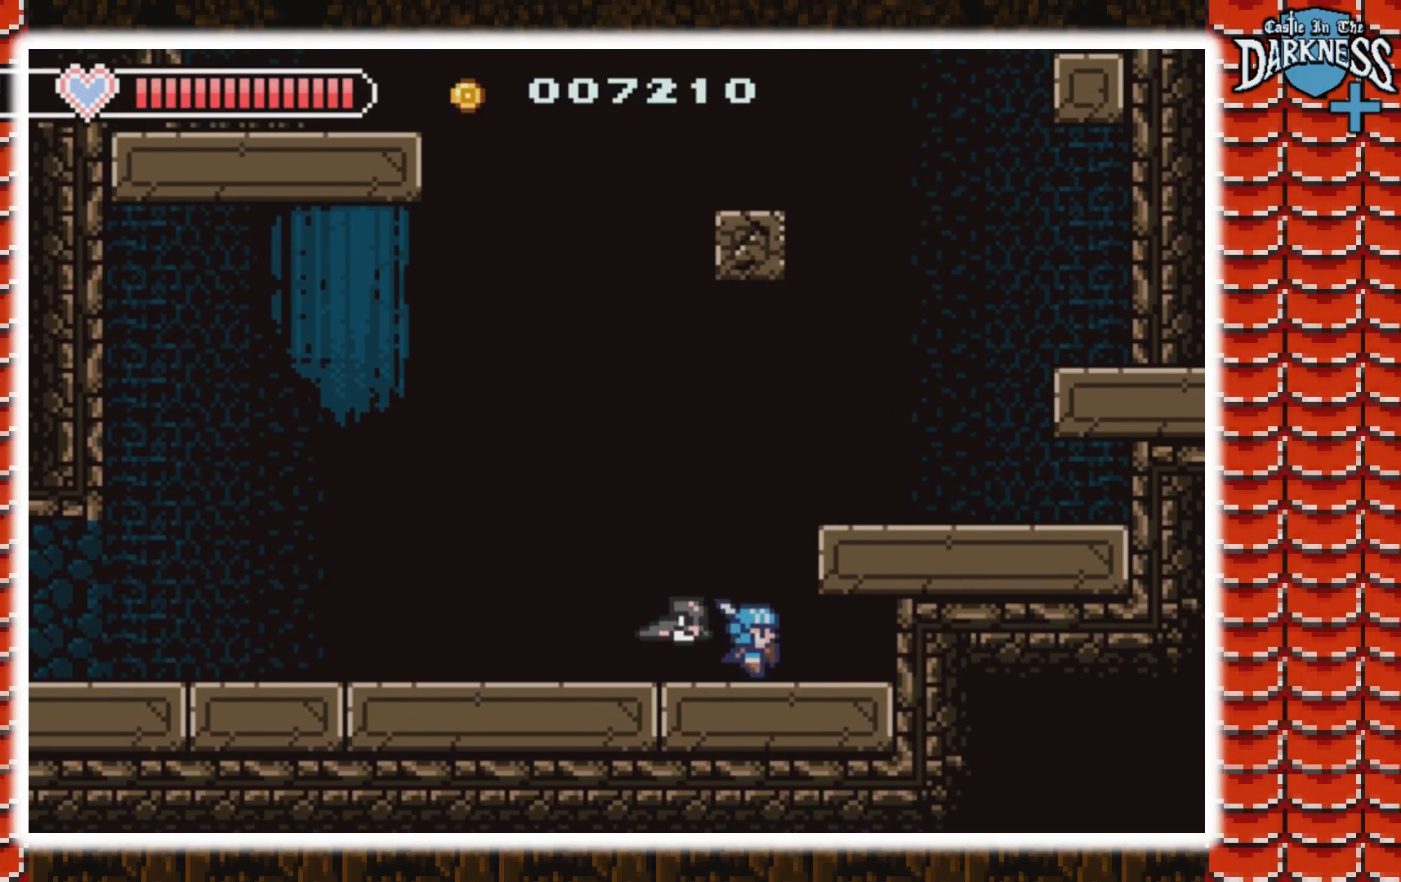
{"dt_ms": 500, "buttons": ["DPAD_LEFT"], "events": [[33, "DPAD_RIGHT", "up"], [400, "DPAD_LEFT", "down"]]}
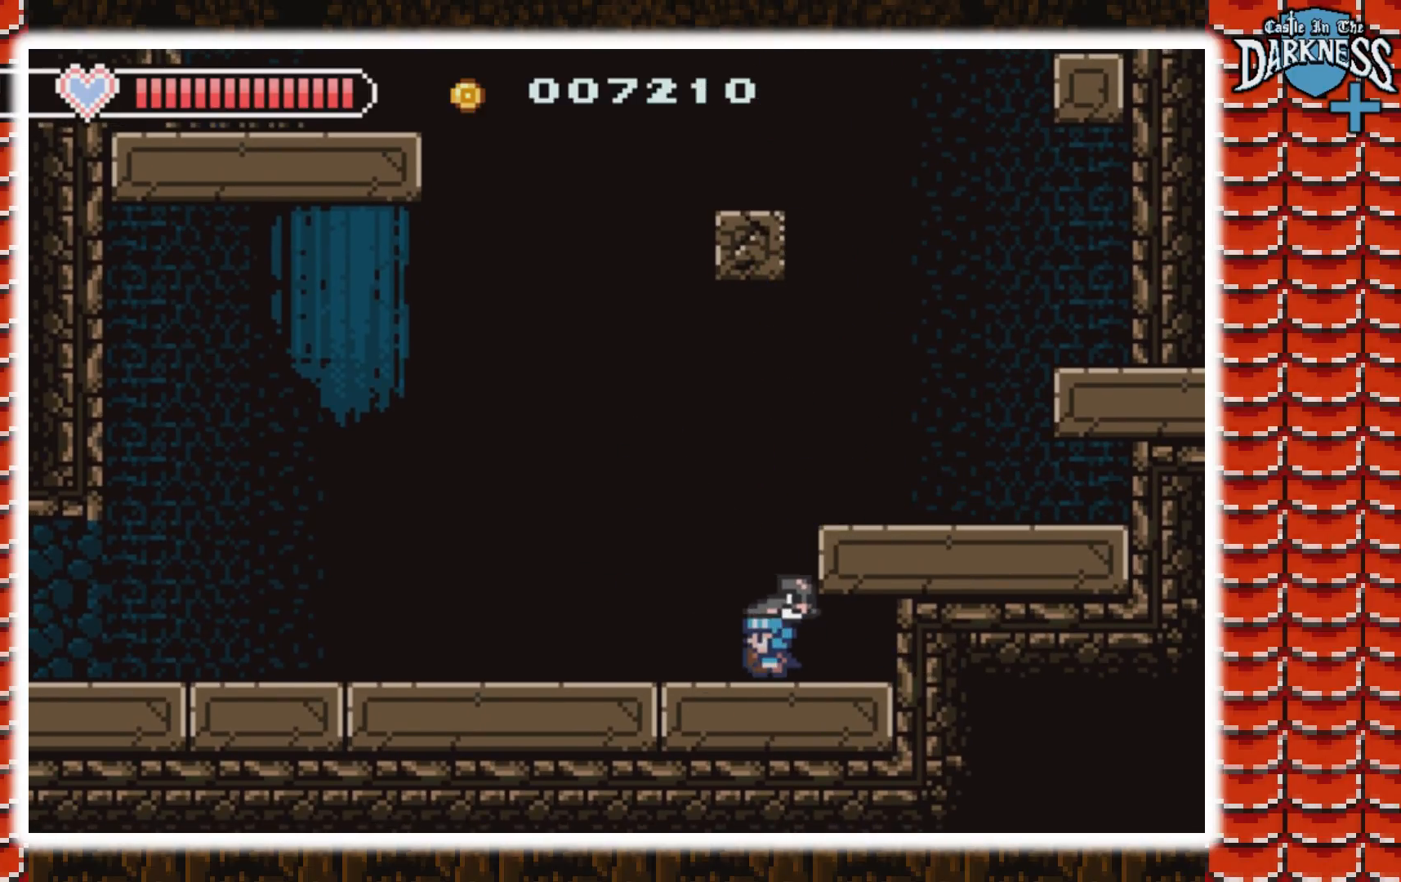
{"dt_ms": 500, "buttons": [], "events": [[67, "DPAD_LEFT", "up"], [300, "DPAD_RIGHT", "down"], [400, "DPAD_RIGHT", "up"]]}
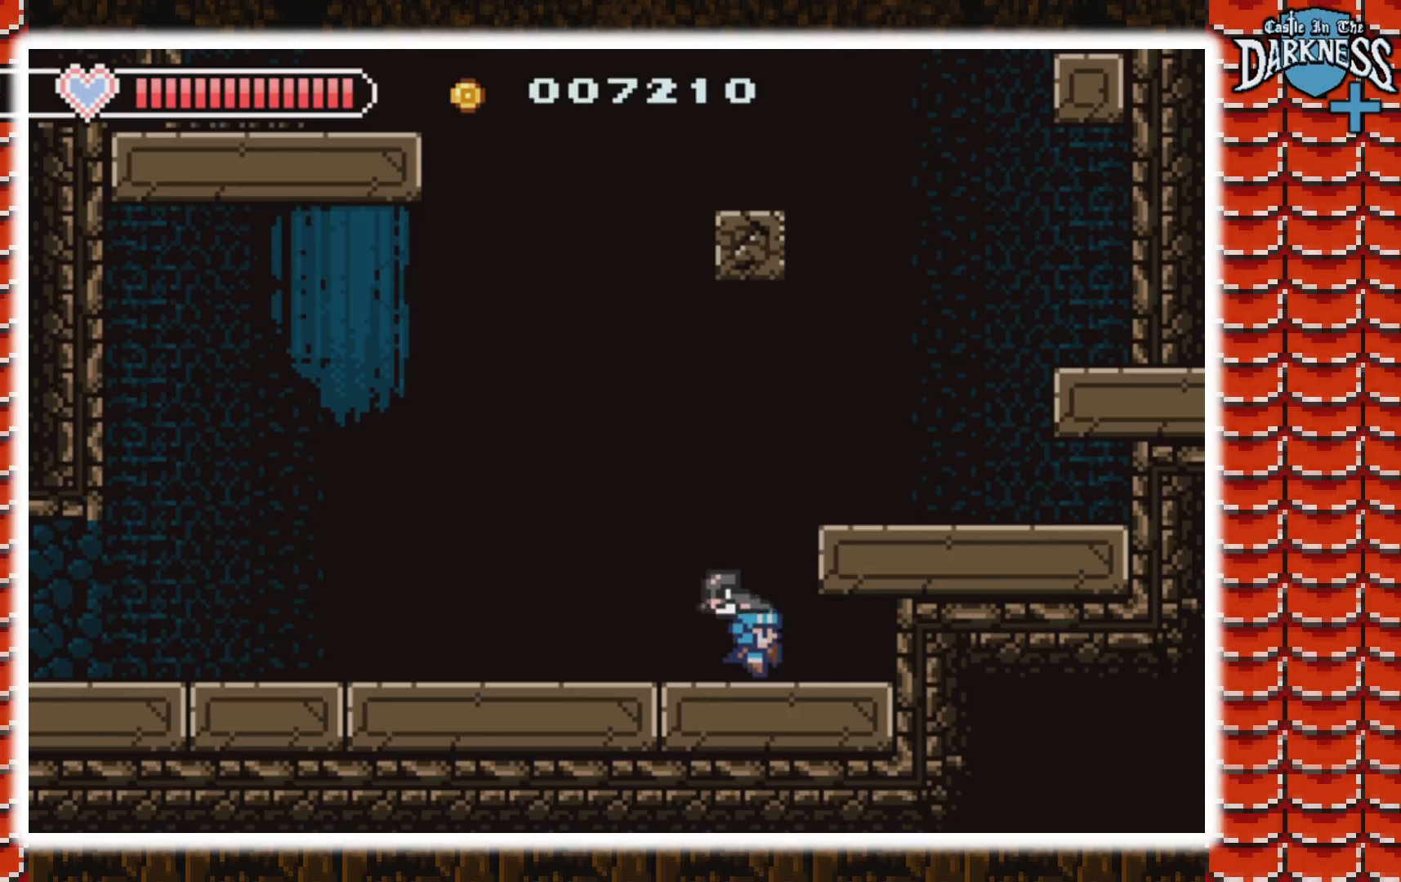
{"dt_ms": 500, "buttons": [], "events": []}
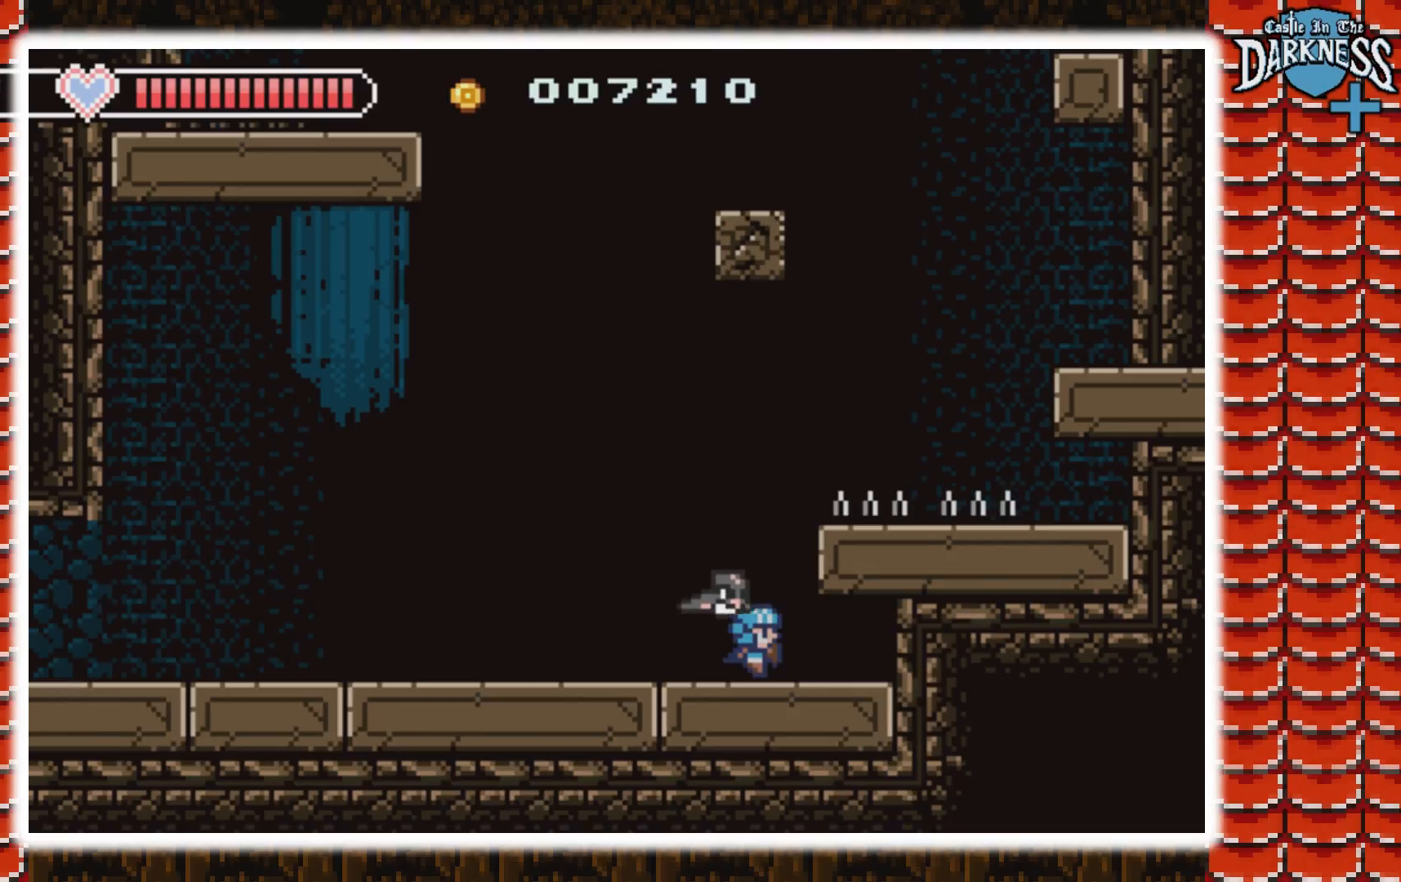
{"dt_ms": 500, "buttons": ["DPAD_RIGHT"], "events": [[100, "A", "down"], [267, "DPAD_RIGHT", "down"], [400, "A", "up"]]}
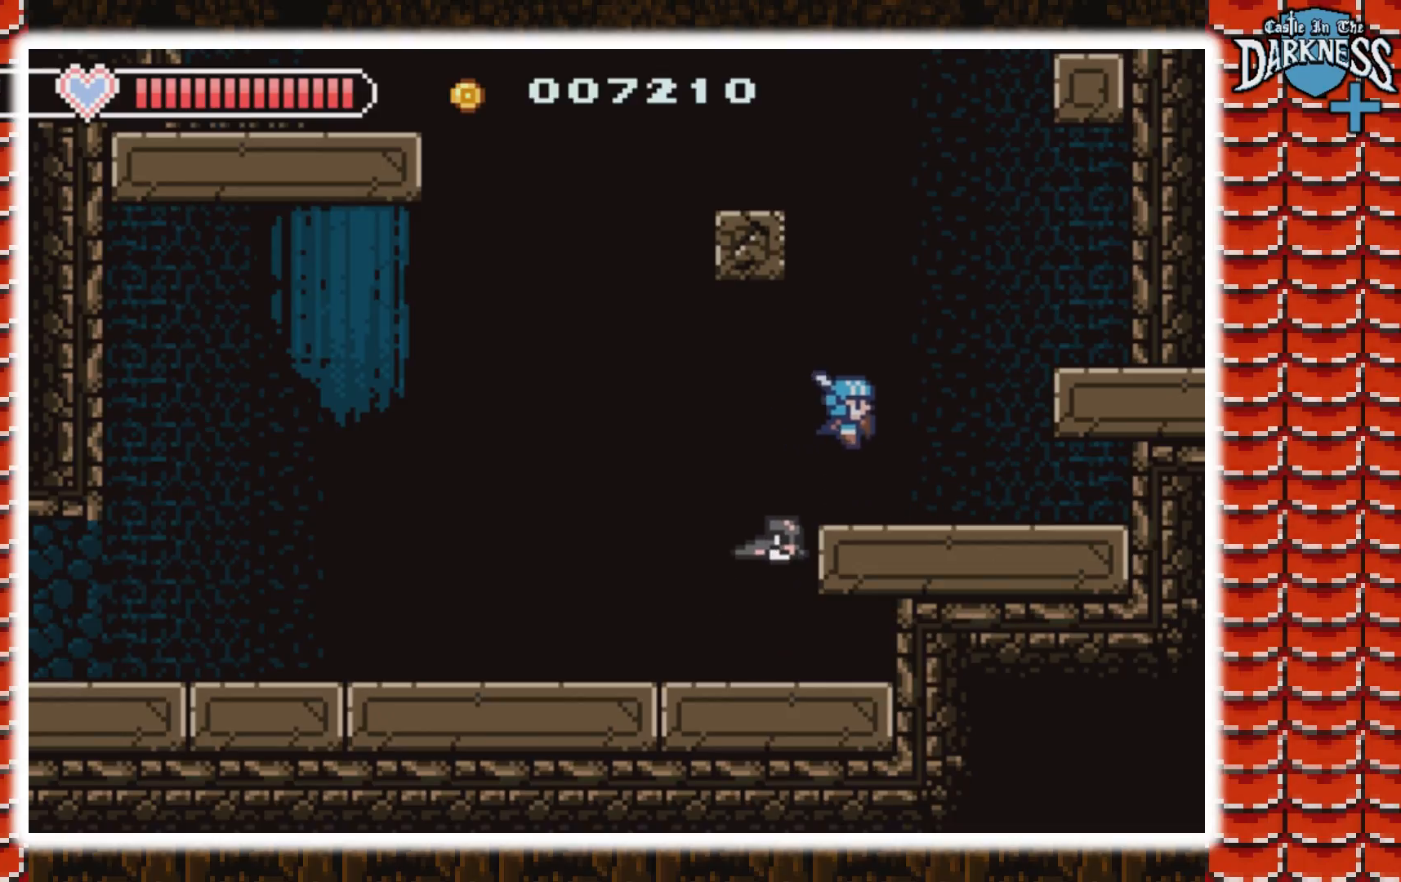
{"dt_ms": 500, "buttons": ["DPAD_RIGHT"], "events": [[67, "DPAD_RIGHT", "up"], [233, "A", "down"], [233, "DPAD_RIGHT", "down"], [400, "A", "up"]]}
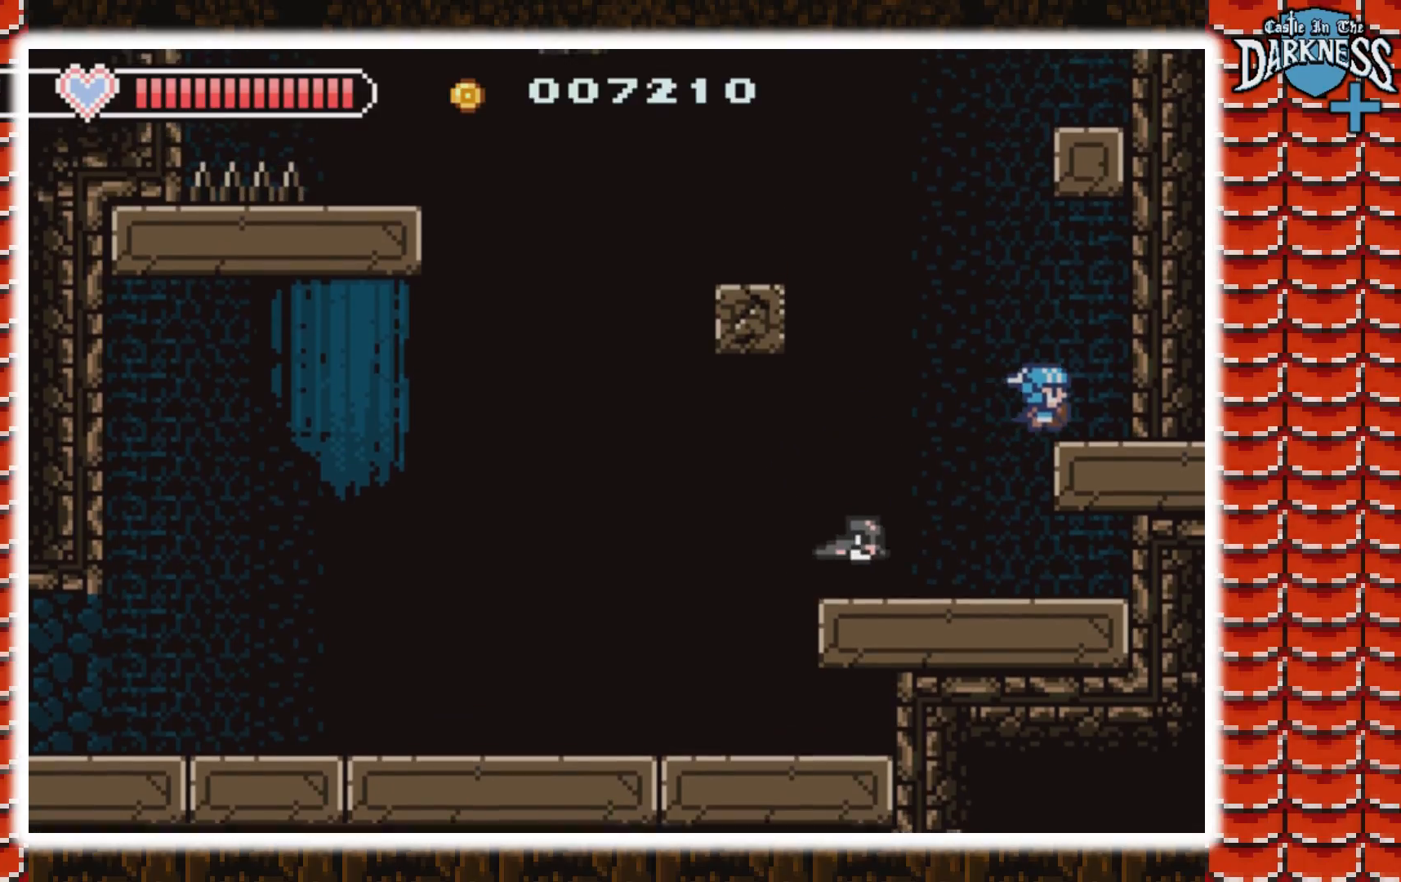
{"dt_ms": 500, "buttons": [], "events": [[133, "DPAD_RIGHT", "up"], [200, "A", "down"], [267, "A", "up"]]}
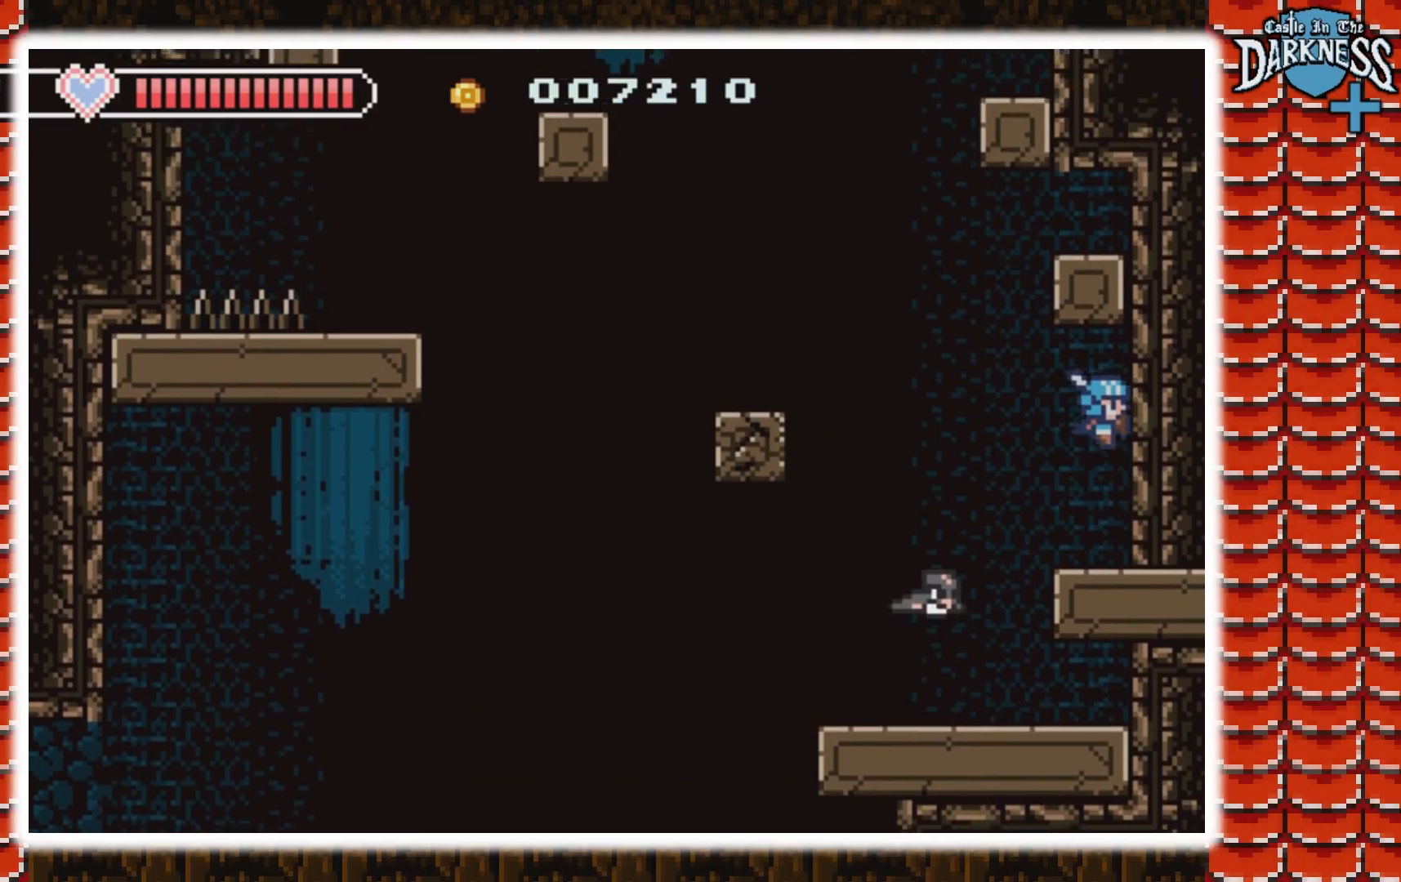
{"dt_ms": 500, "buttons": ["A", "DPAD_LEFT"], "events": [[400, "DPAD_LEFT", "down"], [500, "A", "down"]]}
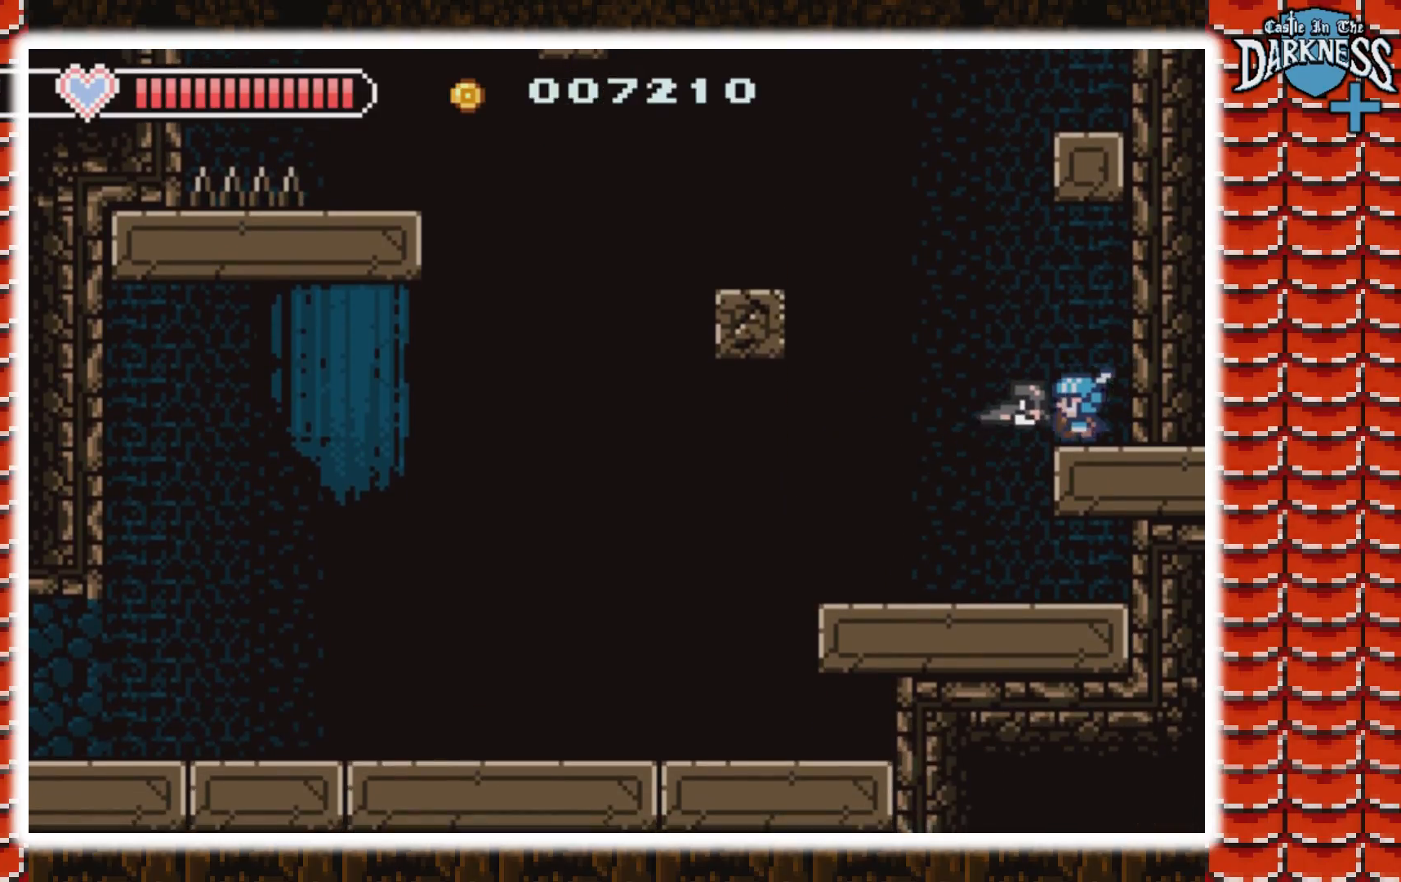
{"dt_ms": 500, "buttons": ["A"], "events": [[167, "A", "up"], [233, "A", "down"], [467, "DPAD_LEFT", "up"]]}